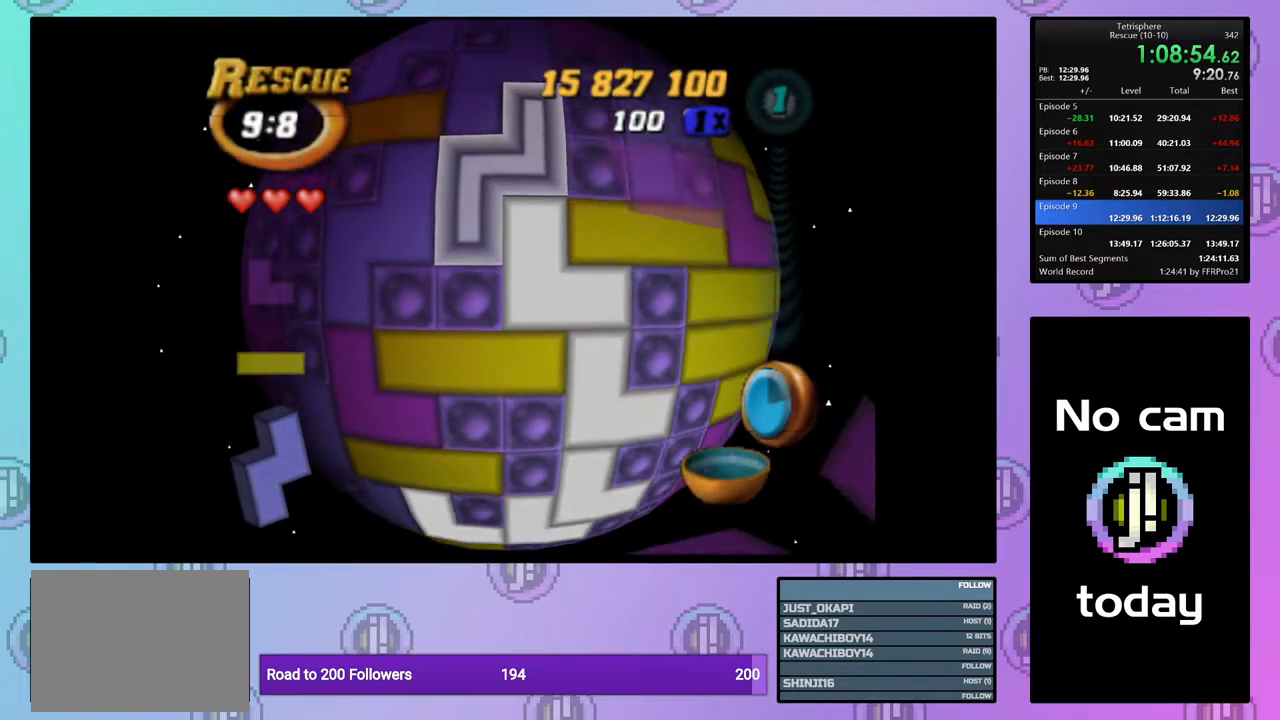
Gameplay with a controller (PlayStation layout); each line is a JSON object with the inputs held at the frame after it. "events" lists button and stick changes between this image and that frame as [ms after this image, input, new state], when the widget could be followed in between. Not read: left_stick.
{"buttons": [], "right_stick": "center", "events": [[50, "DPAD_DOWN", "down"], [150, "DPAD_DOWN", "up"], [217, "DPAD_DOWN", "down"], [300, "DPAD_DOWN", "up"], [367, "DPAD_DOWN", "down"], [450, "DPAD_DOWN", "up"]]}
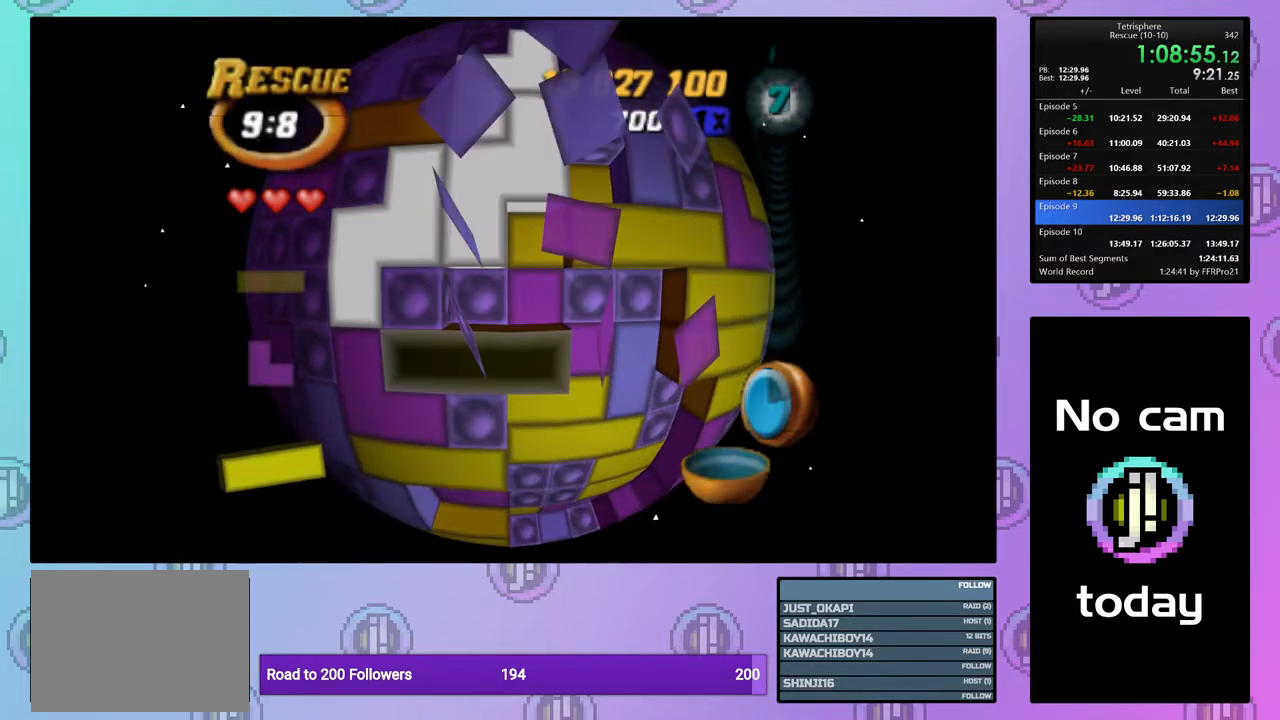
{"buttons": ["SQUARE", "DPAD_RIGHT"], "right_stick": "center", "events": [[167, "SQUARE", "down"], [317, "DPAD_RIGHT", "down"], [417, "DPAD_RIGHT", "up"], [450, "DPAD_RIGHT", "down"]]}
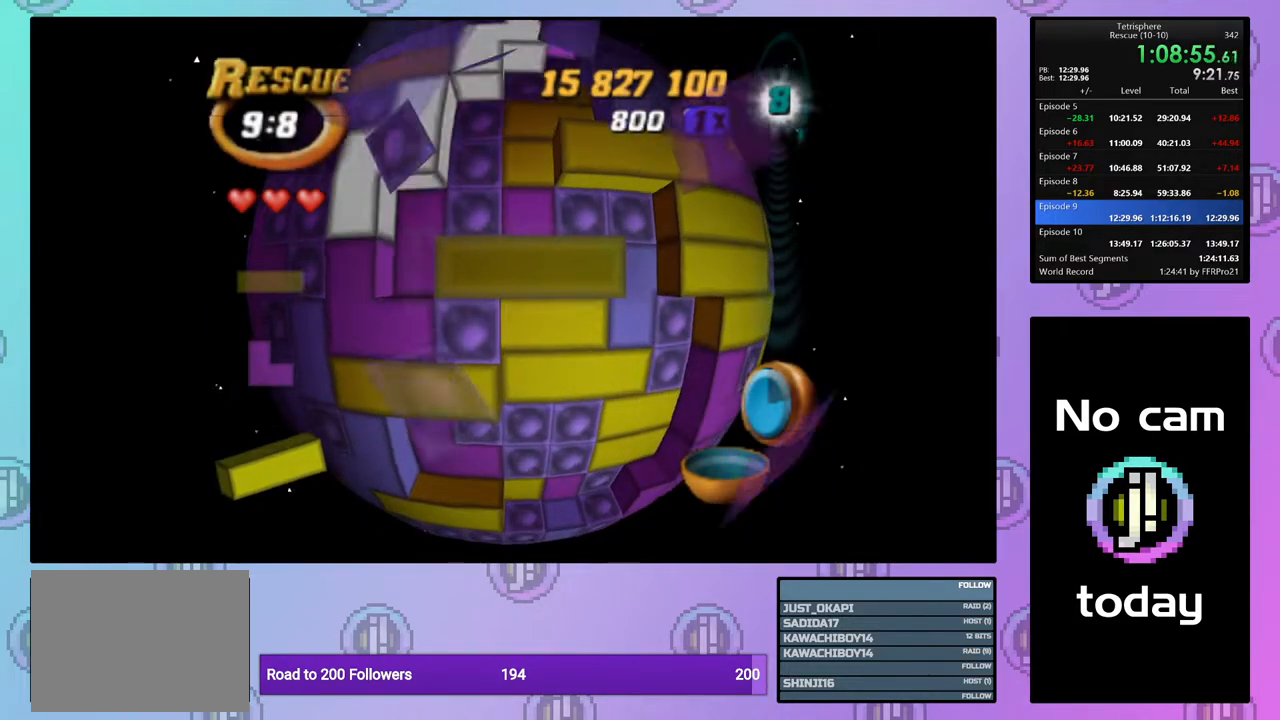
{"buttons": ["CROSS"], "right_stick": "center", "events": [[50, "DPAD_RIGHT", "up"], [350, "SQUARE", "up"], [450, "CROSS", "down"]]}
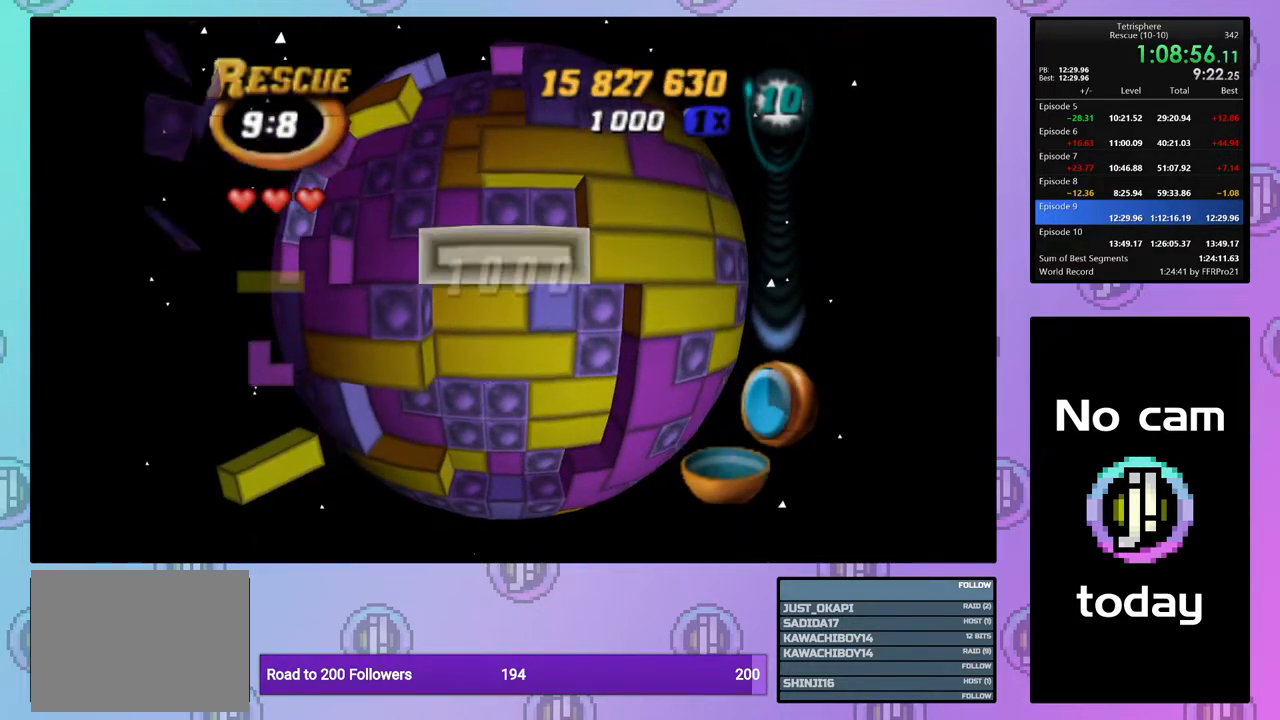
{"buttons": [], "right_stick": "center", "events": [[17, "CROSS", "up"], [50, "DPAD_LEFT", "down"], [133, "DPAD_LEFT", "up"], [183, "DPAD_LEFT", "down"], [283, "DPAD_LEFT", "up"], [350, "DPAD_LEFT", "down"], [433, "DPAD_LEFT", "up"]]}
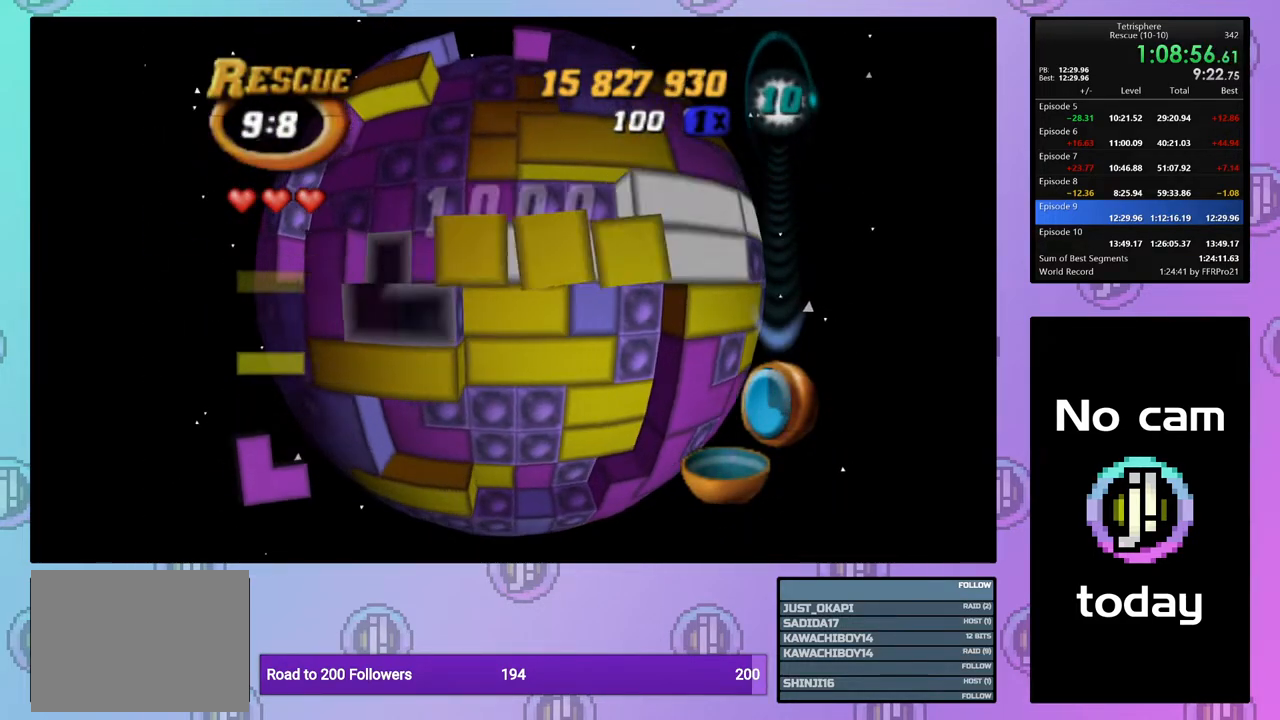
{"buttons": ["DPAD_RIGHT"], "right_stick": "center", "events": [[17, "DPAD_UP", "down"], [117, "DPAD_UP", "up"], [150, "CROSS", "down"], [250, "CROSS", "up"], [300, "DPAD_RIGHT", "down"], [400, "DPAD_RIGHT", "up"], [467, "DPAD_RIGHT", "down"]]}
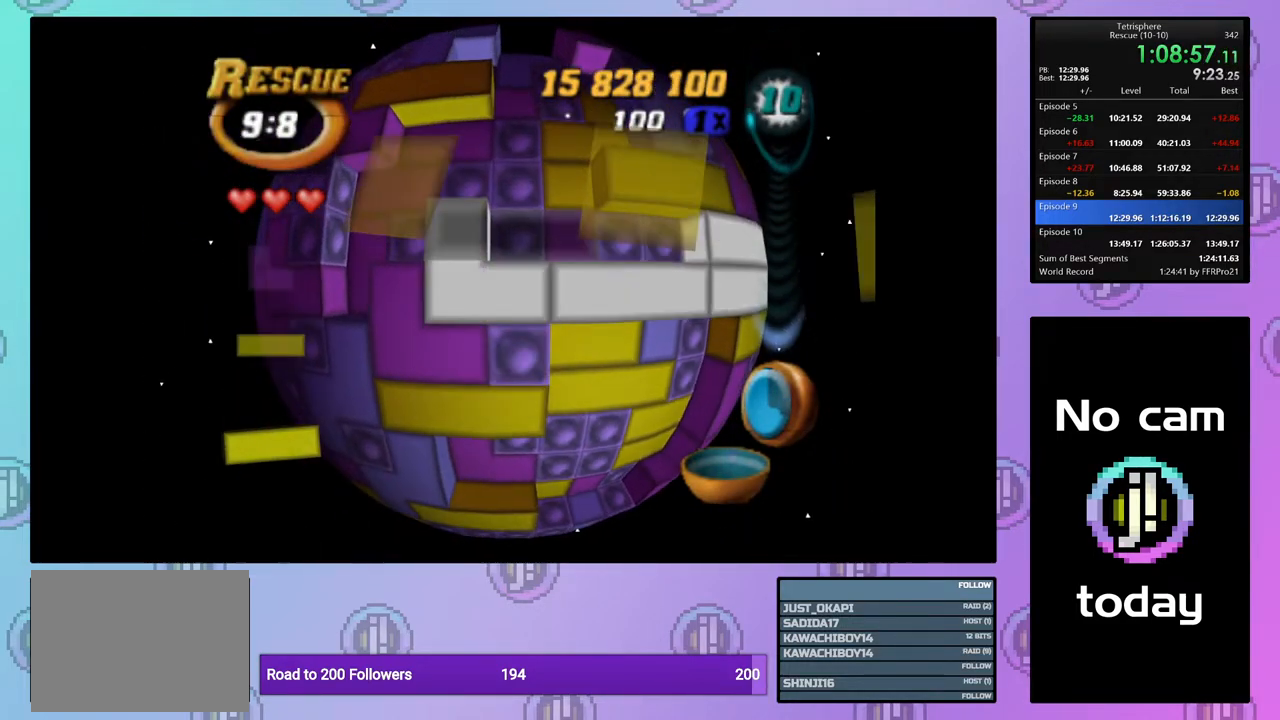
{"buttons": ["DPAD_UP"], "right_stick": "center", "events": [[67, "DPAD_RIGHT", "up"], [133, "DPAD_RIGHT", "down"], [217, "DPAD_RIGHT", "up"], [283, "DPAD_RIGHT", "down"], [400, "DPAD_RIGHT", "up"], [450, "DPAD_UP", "down"]]}
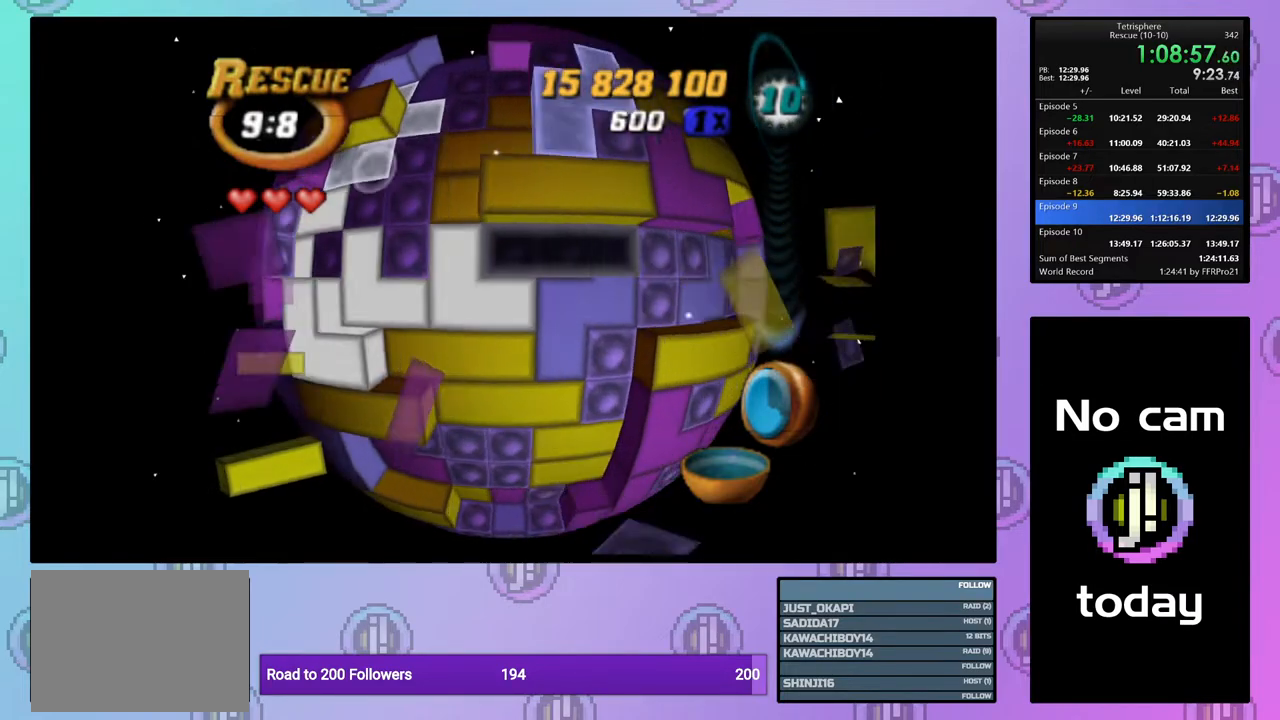
{"buttons": ["SQUARE"], "right_stick": "center", "events": [[67, "DPAD_UP", "up"], [67, "SQUARE", "down"], [233, "DPAD_LEFT", "down"], [350, "DPAD_LEFT", "up"]]}
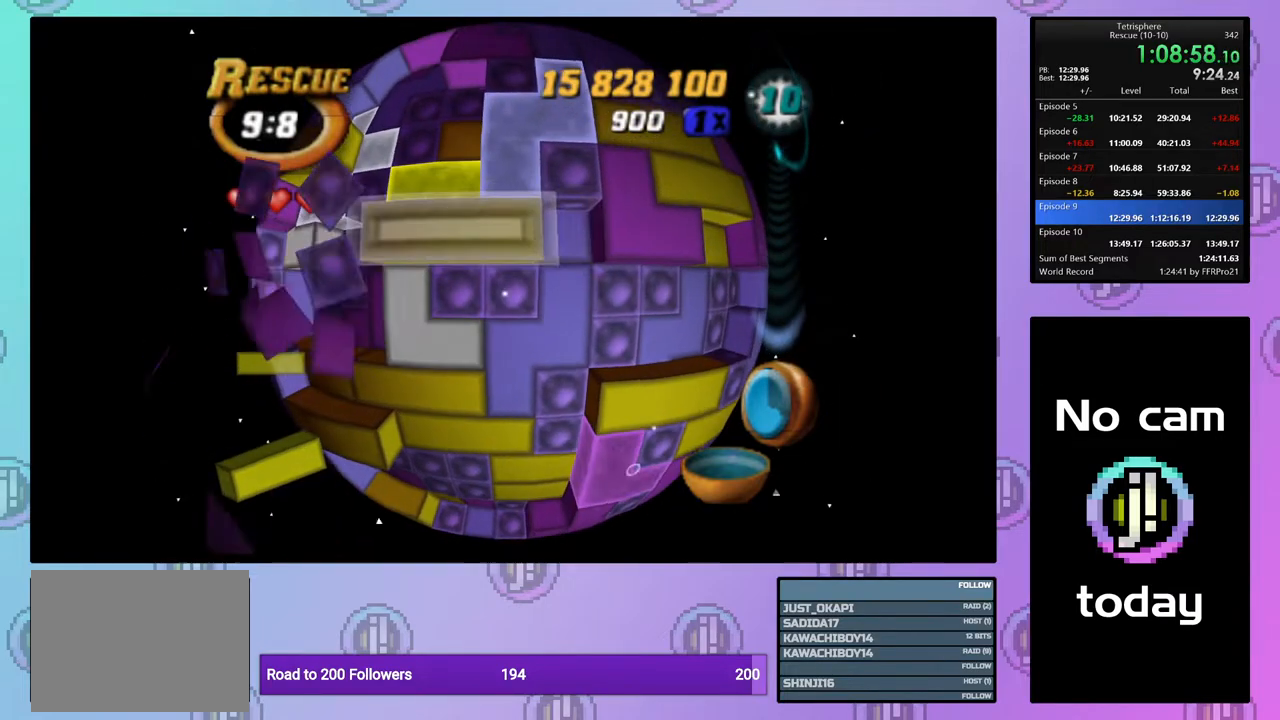
{"buttons": ["DPAD_DOWN"], "right_stick": "center", "events": [[50, "SQUARE", "up"], [217, "CROSS", "down"], [300, "CROSS", "up"], [333, "DPAD_DOWN", "down"], [400, "DPAD_DOWN", "up"], [483, "DPAD_DOWN", "down"]]}
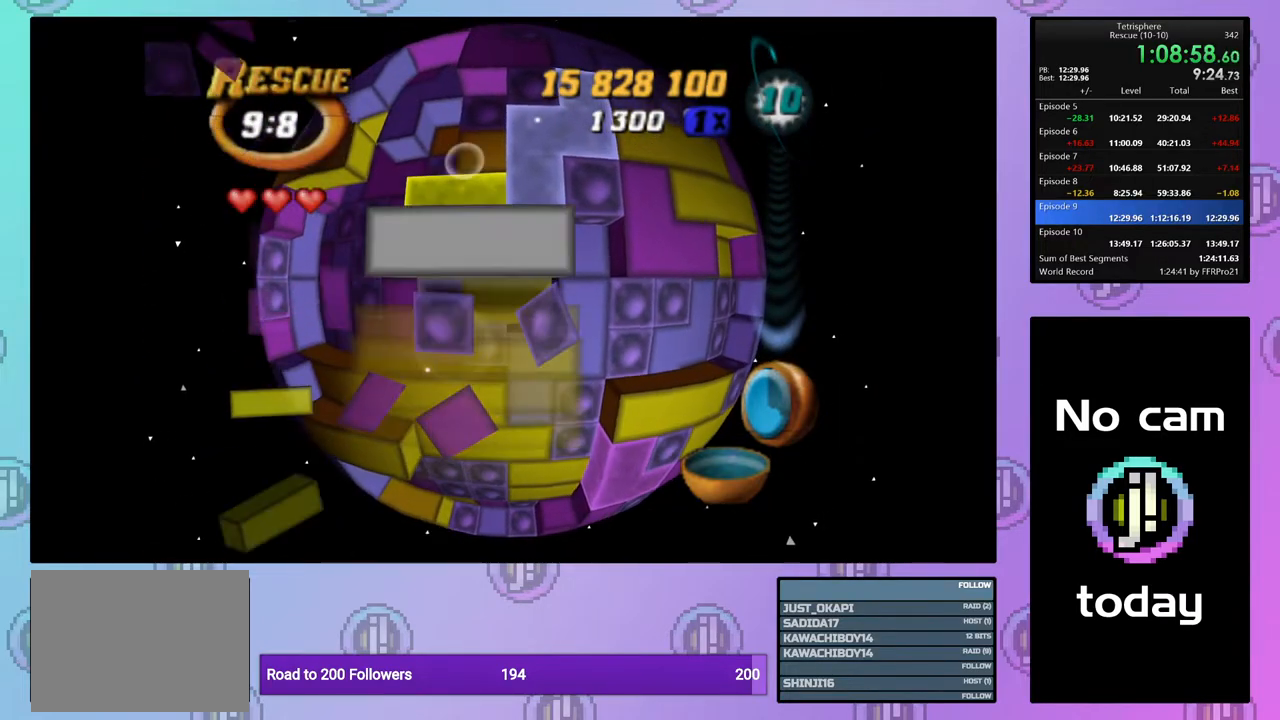
{"buttons": [], "right_stick": "center", "events": [[67, "DPAD_DOWN", "up"], [133, "DPAD_DOWN", "down"], [233, "DPAD_DOWN", "up"], [283, "DPAD_DOWN", "down"], [367, "DPAD_DOWN", "up"]]}
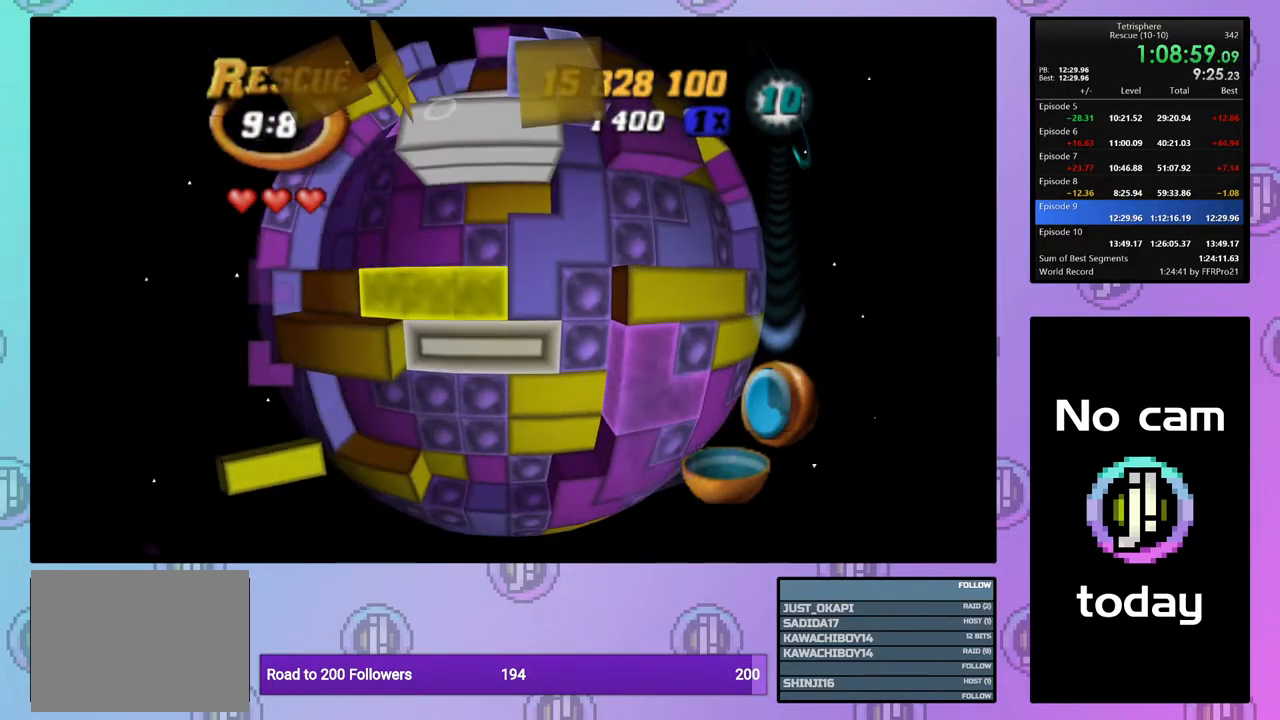
{"buttons": [], "right_stick": "center", "events": [[67, "CROSS", "down"], [167, "CROSS", "up"], [217, "DPAD_UP", "down"], [317, "DPAD_UP", "up"], [383, "DPAD_UP", "down"], [467, "DPAD_UP", "up"]]}
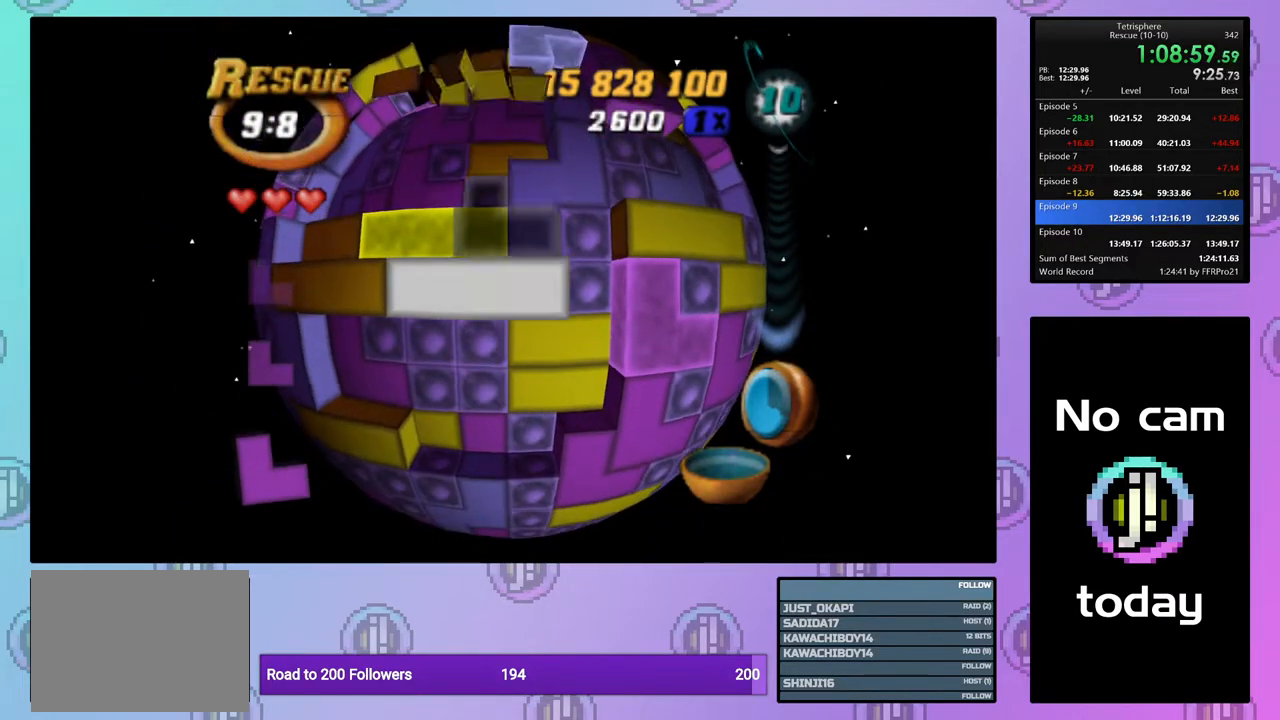
{"buttons": [], "right_stick": "center", "events": [[150, "DPAD_RIGHT", "down"], [233, "DPAD_RIGHT", "up"], [383, "DPAD_UP", "down"], [450, "DPAD_UP", "up"]]}
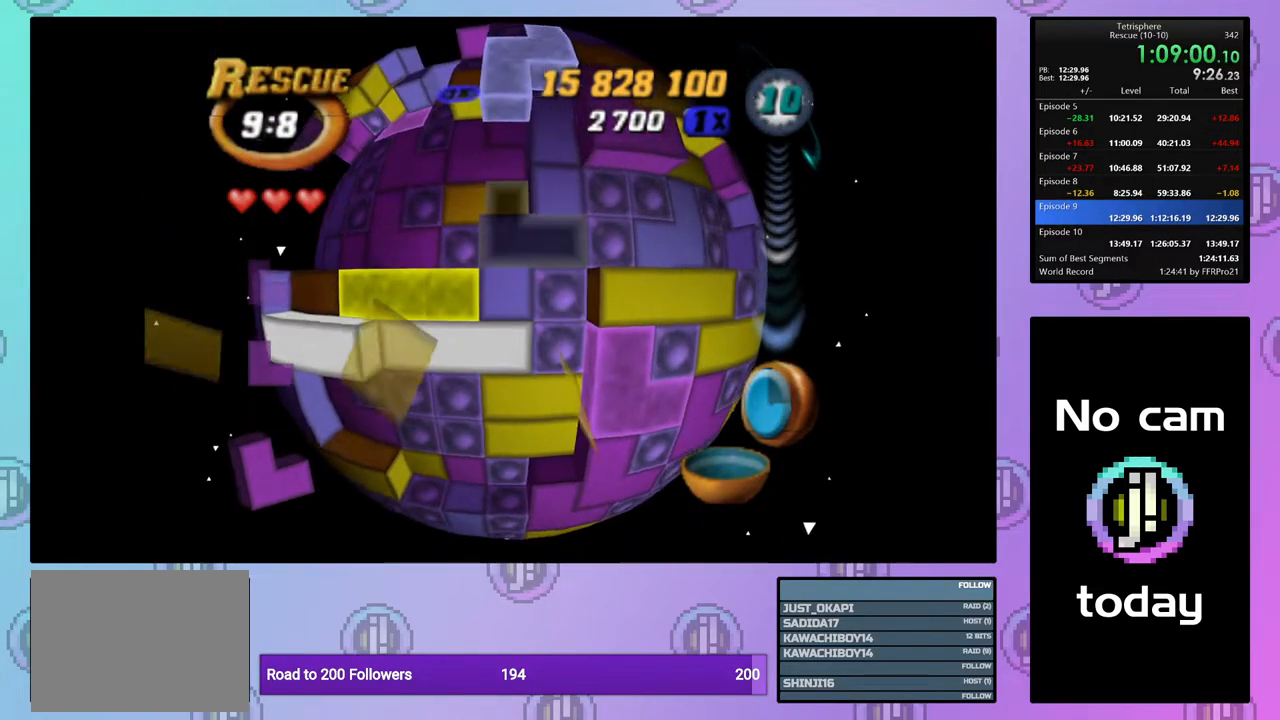
{"buttons": [], "right_stick": "center", "events": [[50, "DPAD_LEFT", "down"], [167, "DPAD_LEFT", "up"], [217, "DPAD_LEFT", "down"], [300, "DPAD_LEFT", "up"], [367, "DPAD_LEFT", "down"], [467, "DPAD_LEFT", "up"]]}
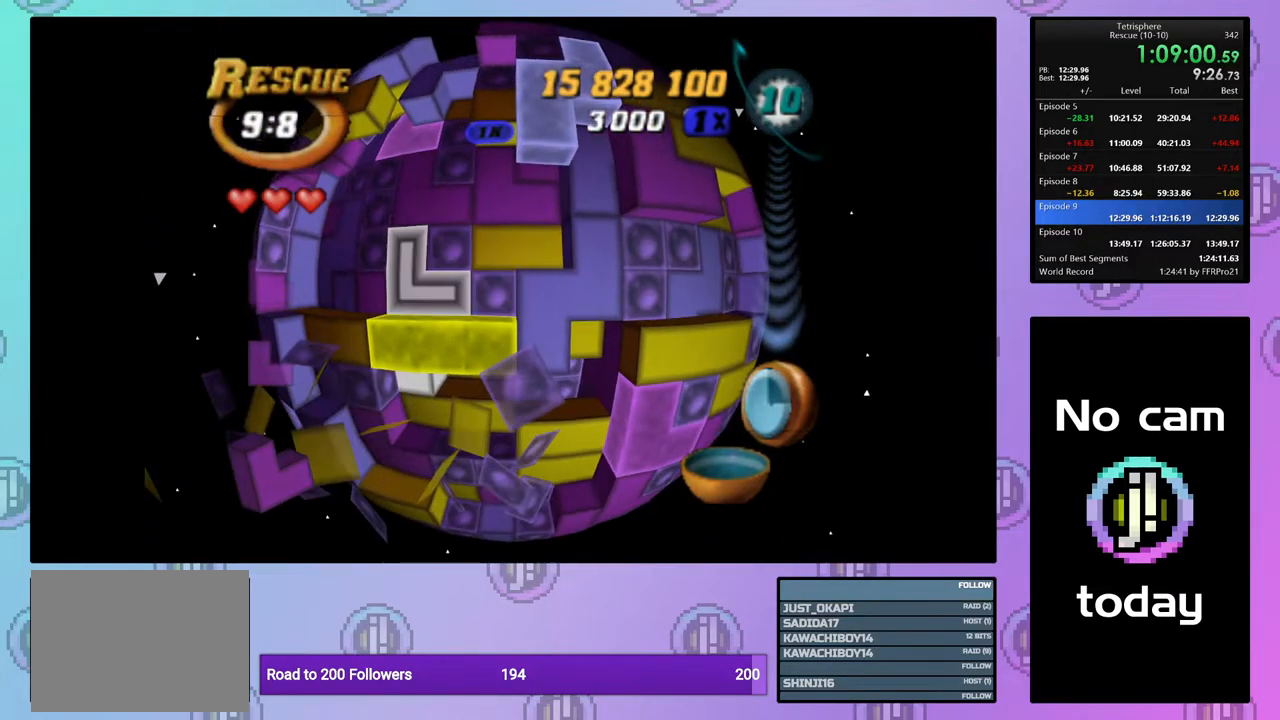
{"buttons": [], "right_stick": "center", "events": [[50, "CROSS", "down"], [150, "CROSS", "up"]]}
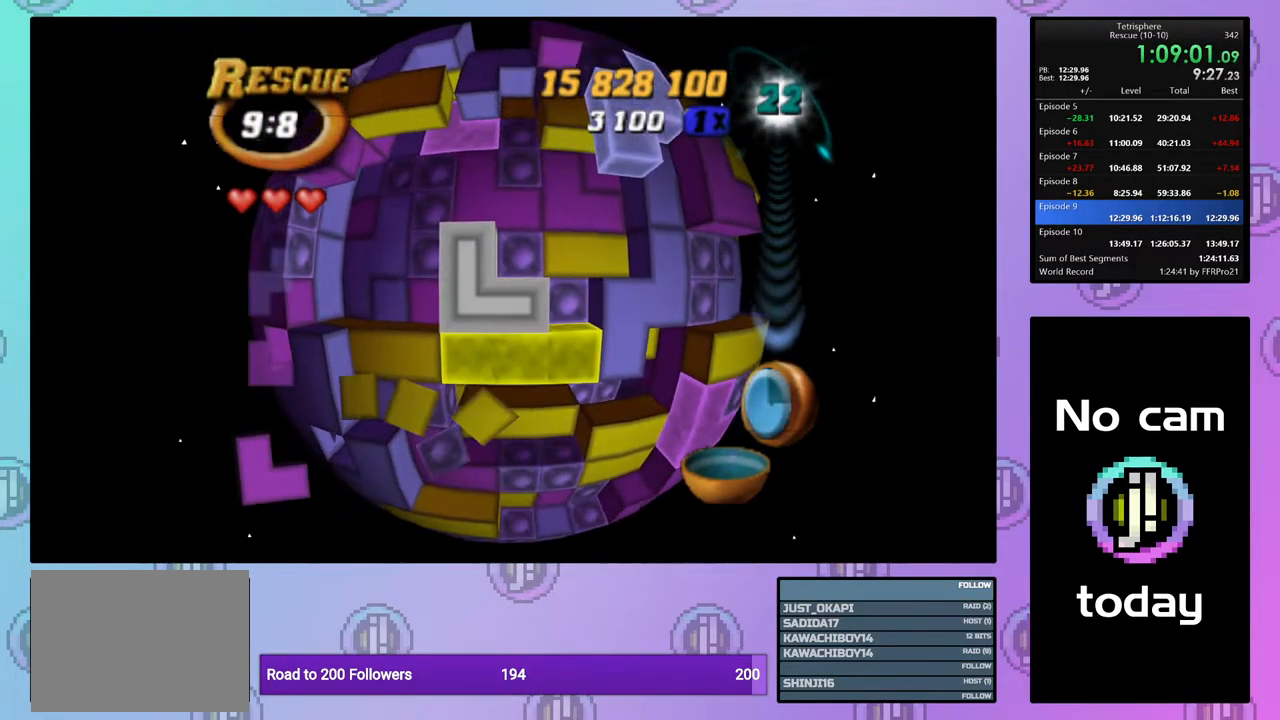
{"buttons": [], "right_stick": "center", "events": [[100, "DPAD_LEFT", "down"], [183, "DPAD_LEFT", "up"], [433, "DPAD_UP", "down"], [500, "DPAD_UP", "up"]]}
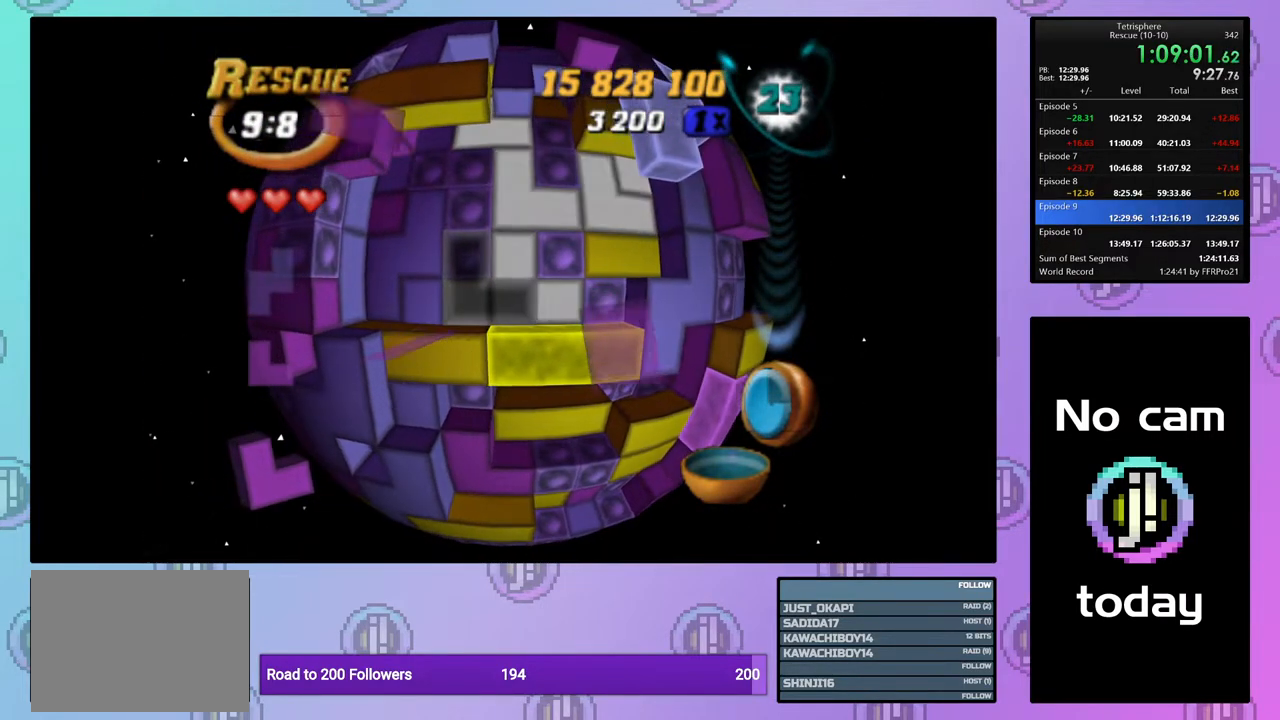
{"buttons": ["DPAD_DOWN"], "right_stick": "center", "events": [[183, "DPAD_DOWN", "down"], [250, "DPAD_DOWN", "up"], [350, "DPAD_DOWN", "down"], [433, "DPAD_DOWN", "up"], [500, "DPAD_DOWN", "down"]]}
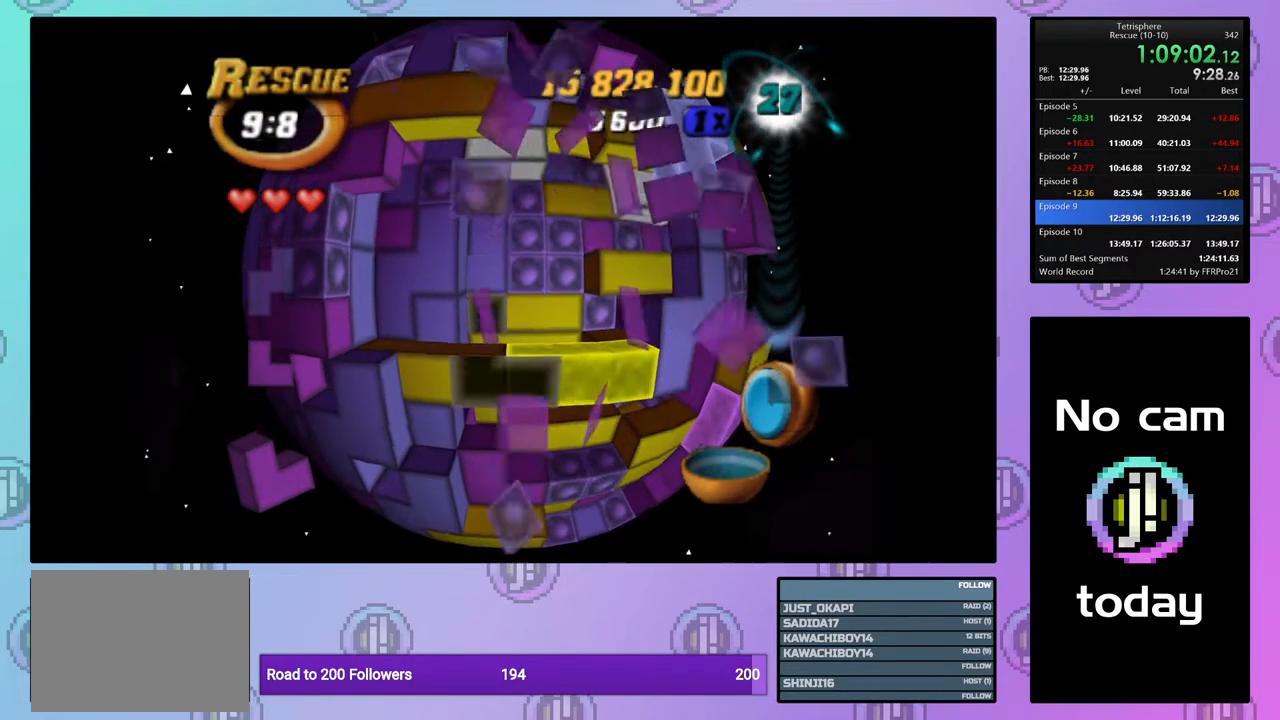
{"buttons": ["SQUARE"], "right_stick": "center", "events": [[83, "DPAD_DOWN", "up"], [167, "DPAD_DOWN", "down"], [233, "DPAD_DOWN", "up"], [300, "DPAD_DOWN", "down"], [400, "DPAD_DOWN", "up"], [467, "SQUARE", "down"]]}
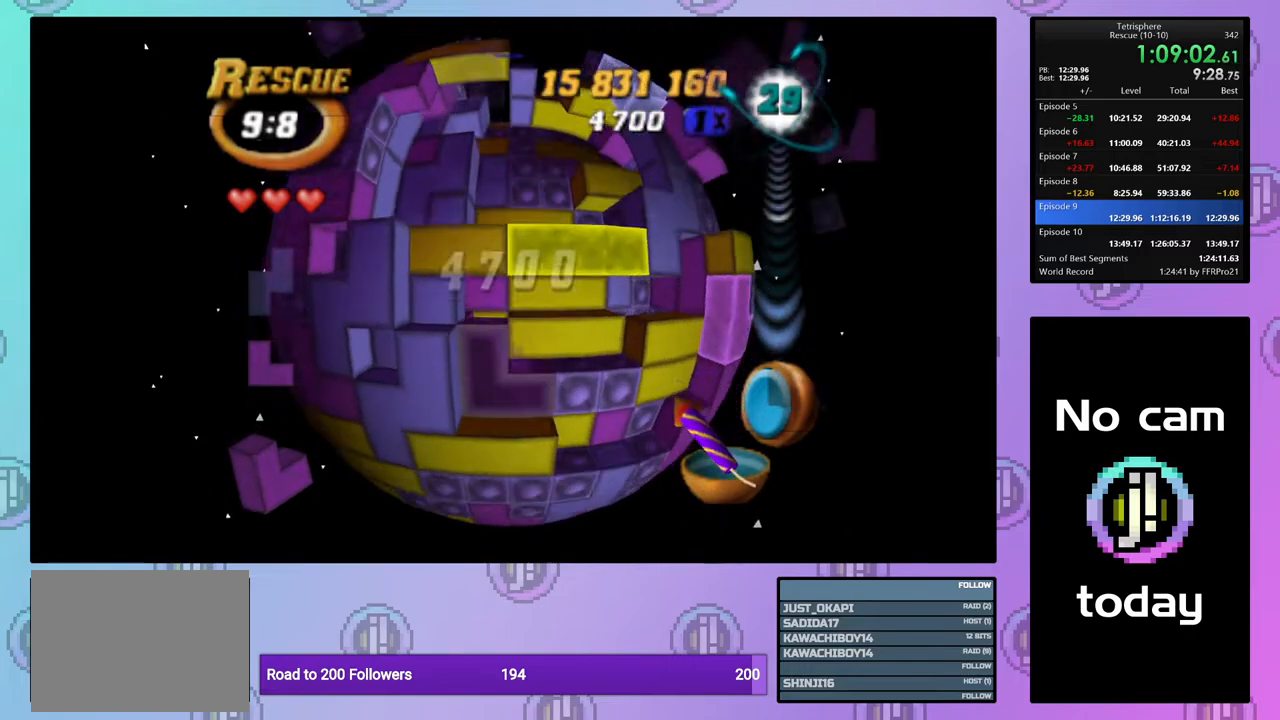
{"buttons": [], "right_stick": "center", "events": [[83, "DPAD_RIGHT", "down"], [167, "DPAD_RIGHT", "up"], [233, "DPAD_RIGHT", "down"], [317, "DPAD_RIGHT", "up"], [400, "SQUARE", "up"]]}
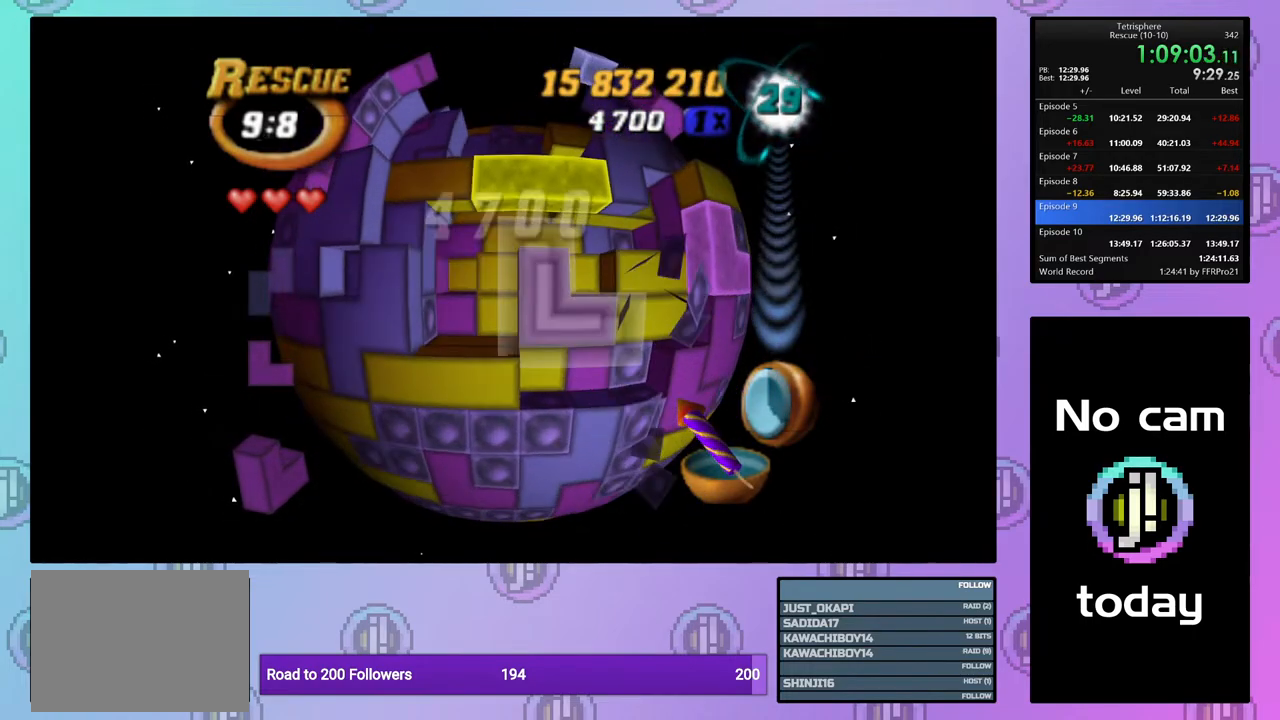
{"buttons": [], "right_stick": "center", "events": [[17, "CROSS", "down"], [83, "CROSS", "up"], [117, "DPAD_UP", "down"], [183, "DPAD_UP", "up"], [267, "DPAD_UP", "down"], [333, "DPAD_UP", "up"], [400, "DPAD_UP", "down"], [483, "DPAD_UP", "up"]]}
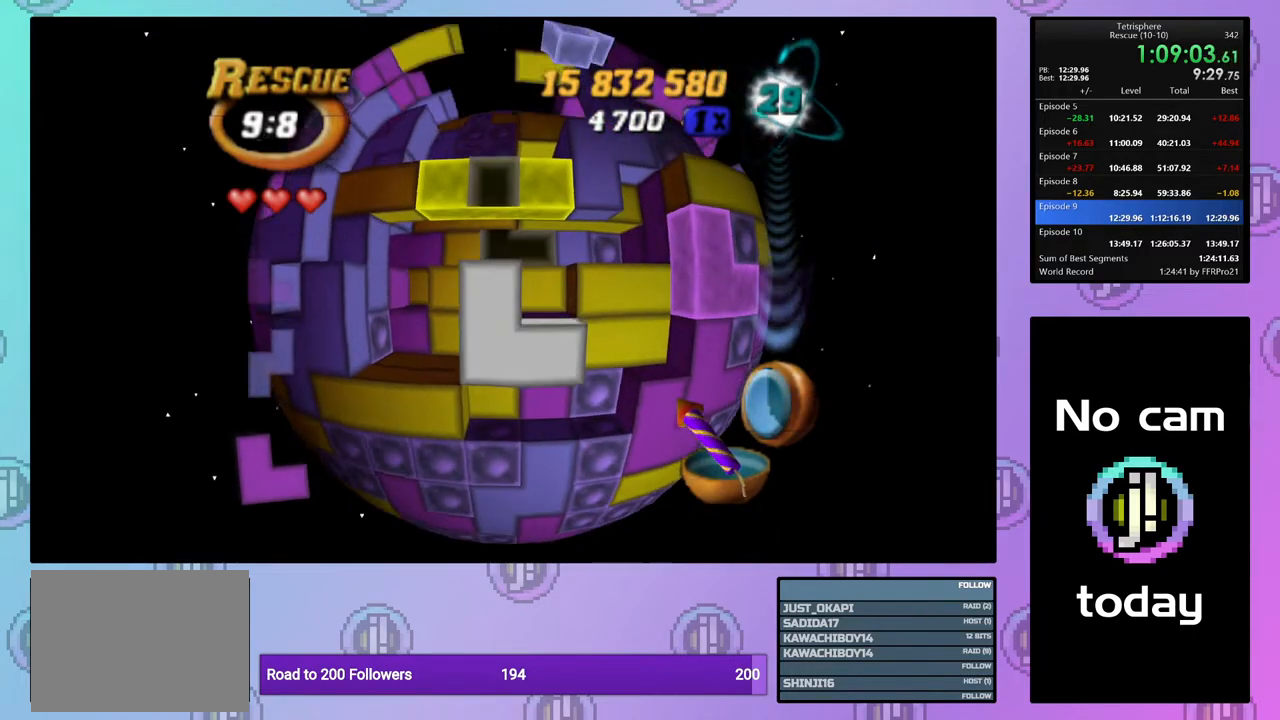
{"buttons": [], "right_stick": "center", "events": [[250, "DPAD_RIGHT", "down"], [333, "DPAD_RIGHT", "up"], [400, "DPAD_RIGHT", "down"], [483, "DPAD_RIGHT", "up"]]}
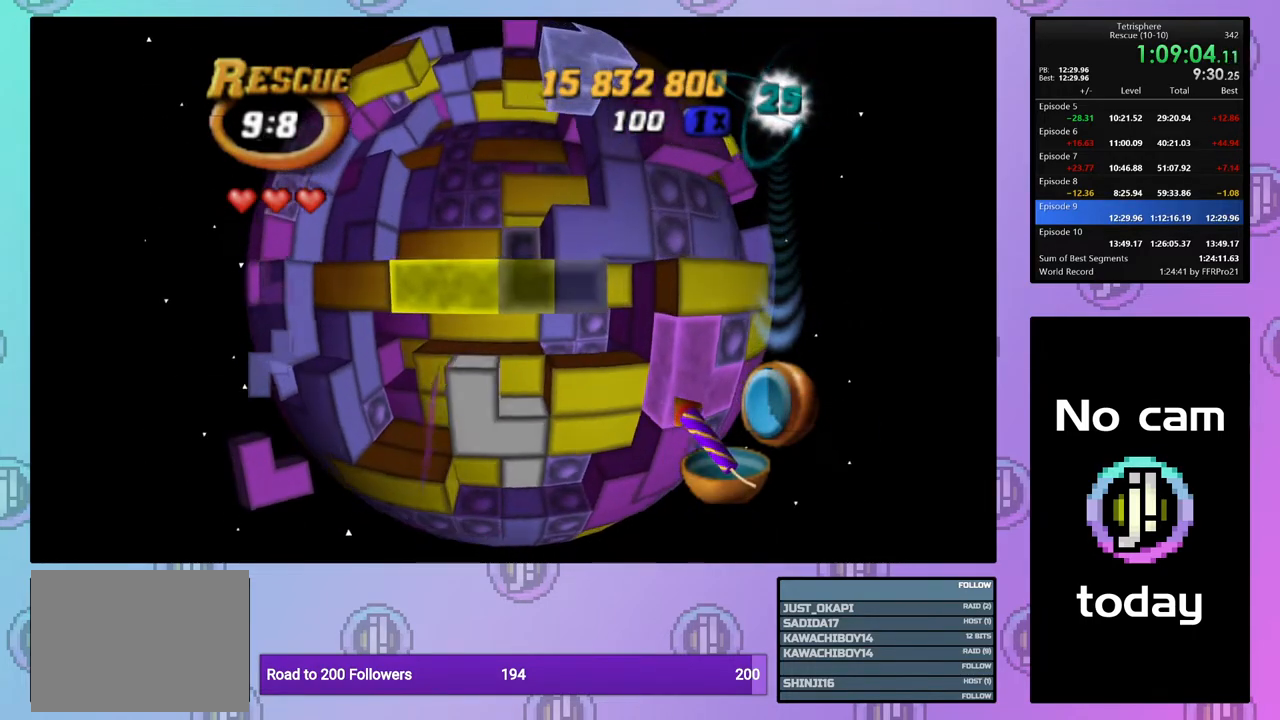
{"buttons": ["DPAD_DOWN"], "right_stick": "center", "events": [[33, "DPAD_RIGHT", "down"], [250, "DPAD_RIGHT", "up"], [350, "DPAD_DOWN", "down"], [433, "DPAD_DOWN", "up"], [483, "DPAD_DOWN", "down"]]}
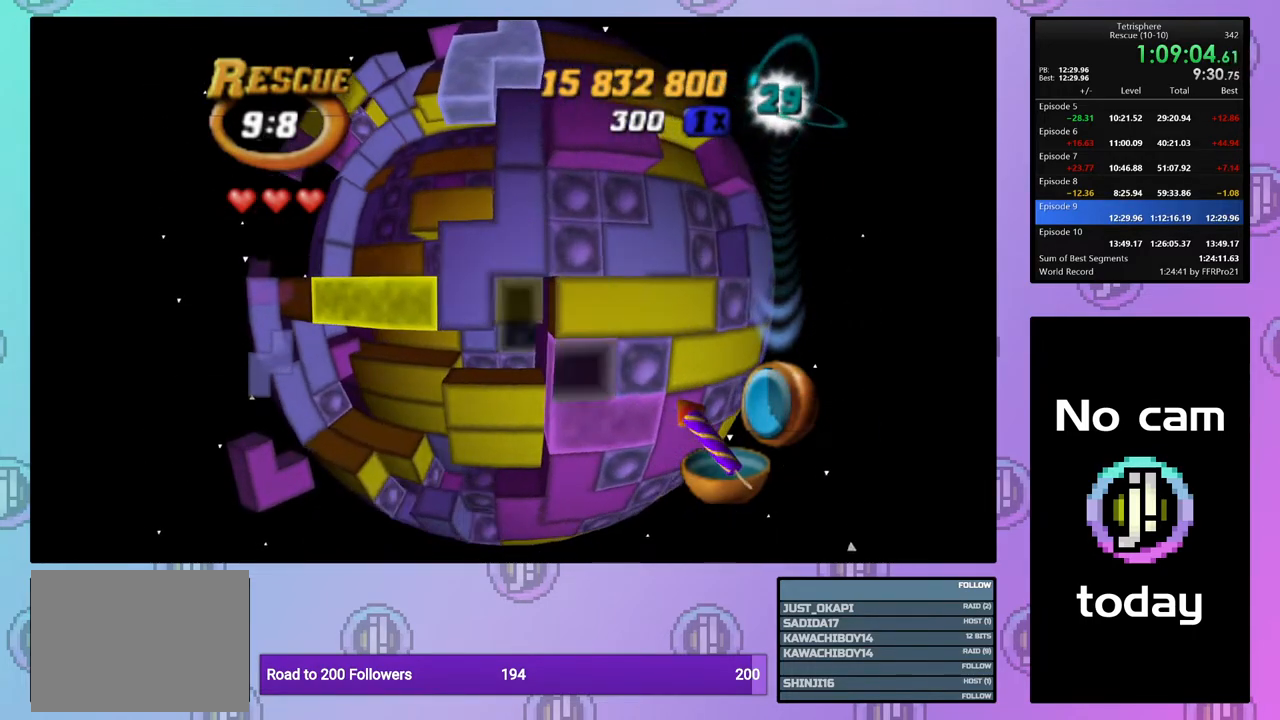
{"buttons": ["DPAD_LEFT"], "right_stick": "center", "events": [[67, "DPAD_DOWN", "up"], [217, "DPAD_RIGHT", "down"], [300, "DPAD_RIGHT", "up"], [367, "CROSS", "down"], [483, "CROSS", "up"], [483, "DPAD_LEFT", "down"]]}
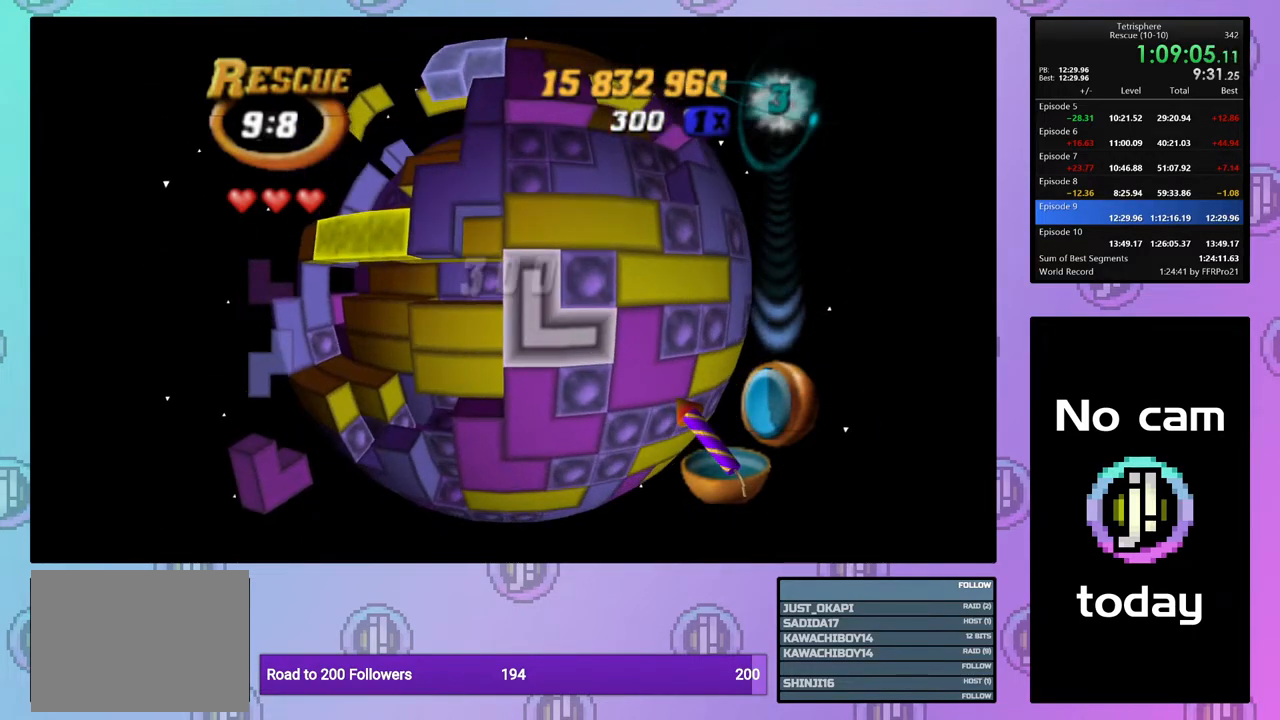
{"buttons": ["DPAD_UP"], "right_stick": "center", "events": [[50, "DPAD_LEFT", "up"], [150, "DPAD_LEFT", "down"], [200, "DPAD_LEFT", "up"], [333, "DPAD_UP", "down"], [383, "DPAD_UP", "up"], [450, "DPAD_UP", "down"]]}
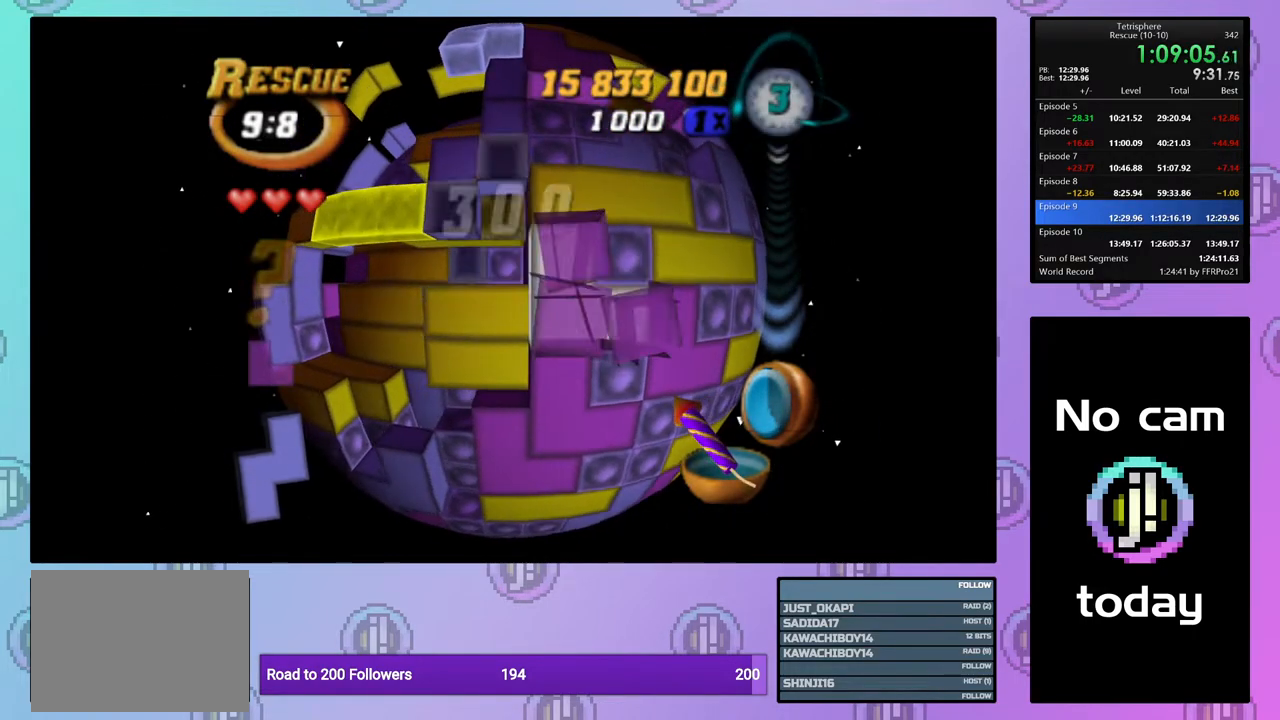
{"buttons": [], "right_stick": "center", "events": [[67, "DPAD_UP", "up"], [117, "SQUARE", "down"], [200, "SQUARE", "up"], [383, "CROSS", "down"], [467, "CROSS", "up"]]}
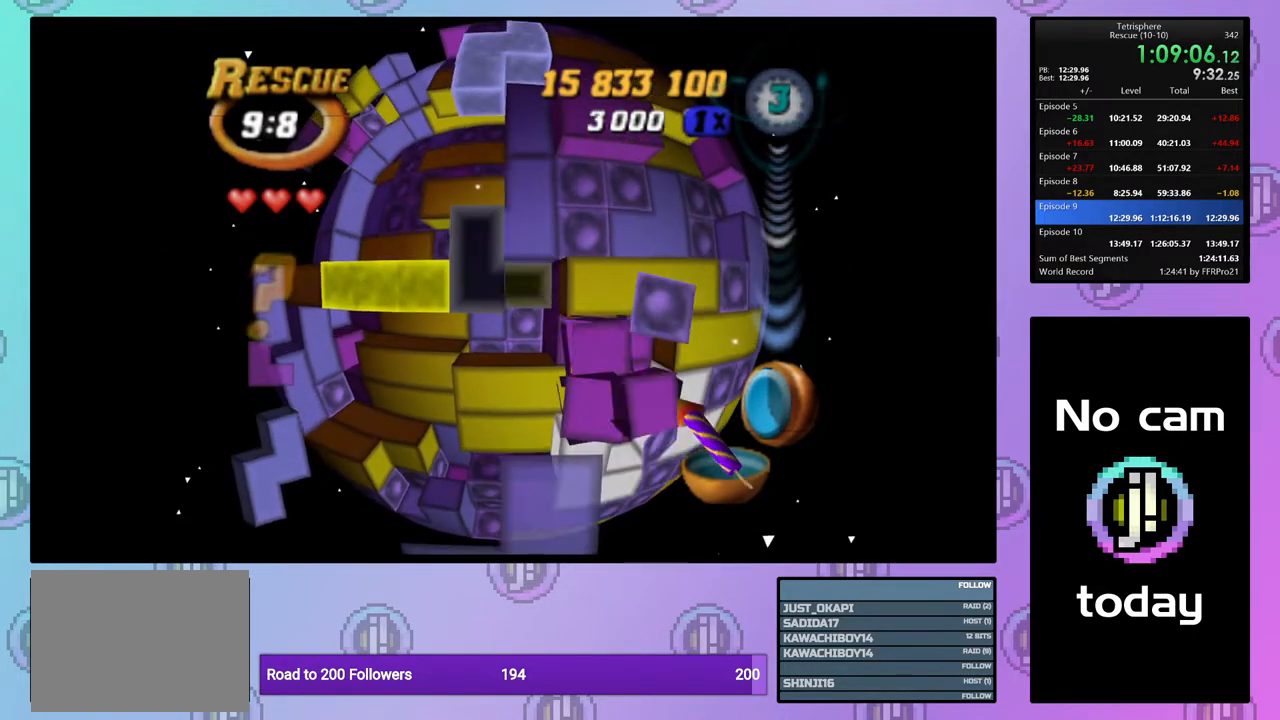
{"buttons": [], "right_stick": "center", "events": [[67, "DPAD_LEFT", "down"], [150, "DPAD_LEFT", "up"], [217, "DPAD_LEFT", "down"], [317, "DPAD_LEFT", "up"], [400, "DPAD_DOWN", "down"], [500, "DPAD_DOWN", "up"]]}
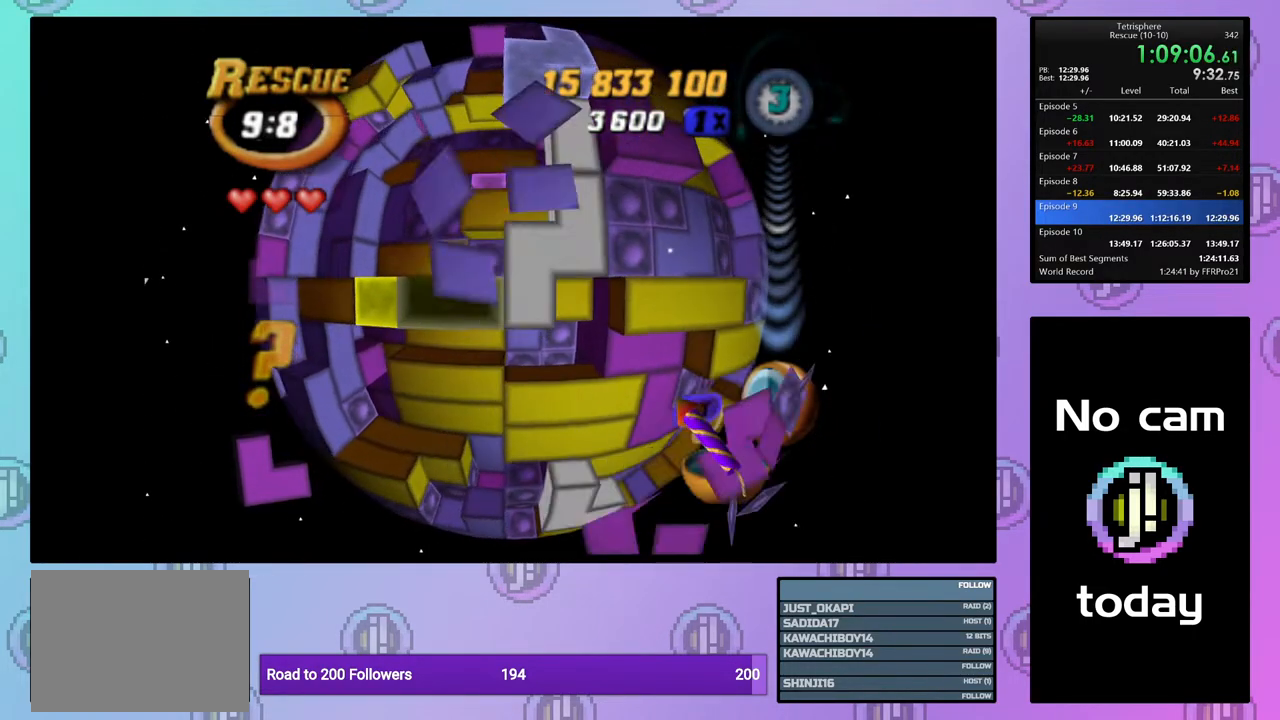
{"buttons": [], "right_stick": "center", "events": [[33, "SQUARE", "down"], [267, "SQUARE", "up"], [300, "DPAD_UP", "down"], [383, "DPAD_UP", "up"]]}
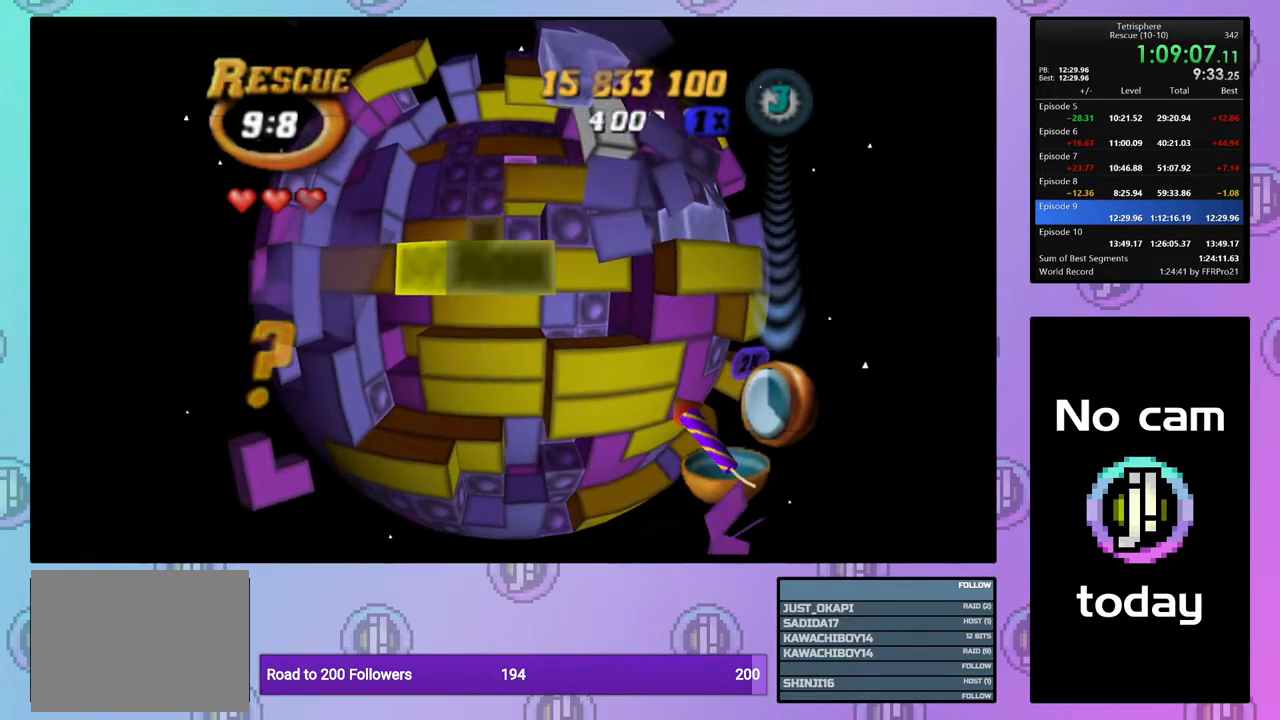
{"buttons": ["DPAD_LEFT"], "right_stick": "center", "events": [[117, "DPAD_LEFT", "down"]]}
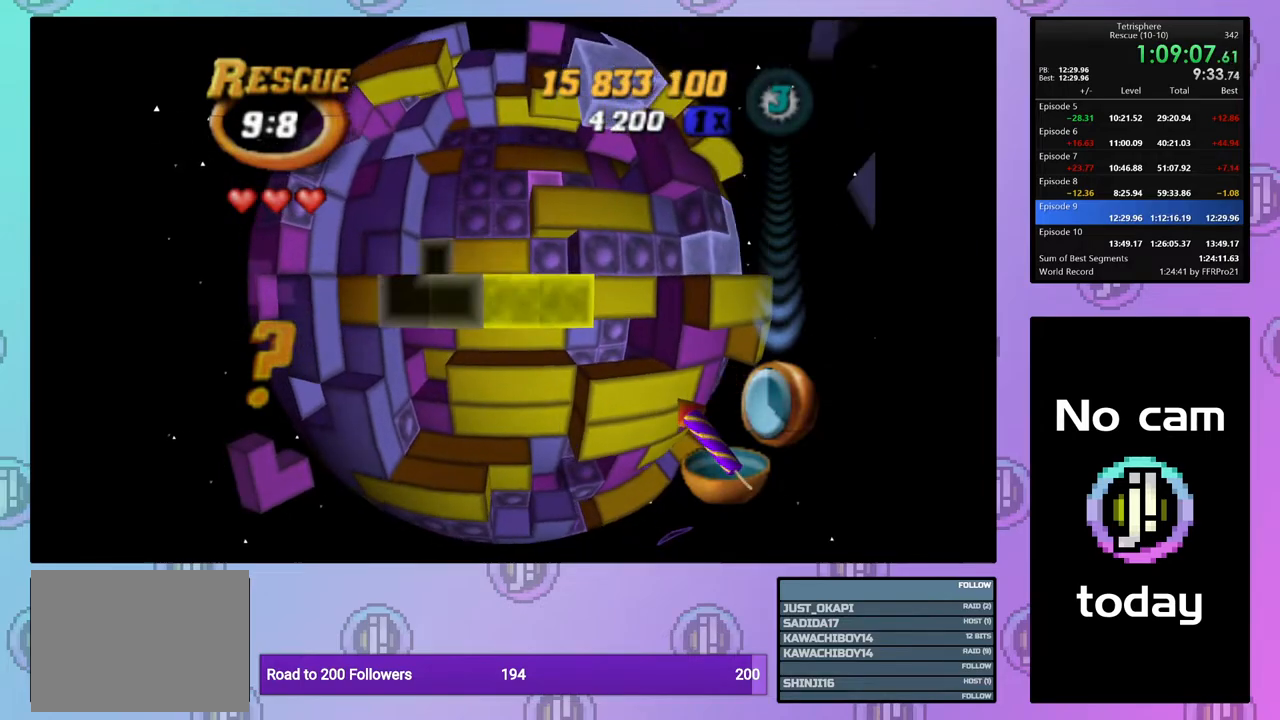
{"buttons": ["DPAD_UP"], "right_stick": "center", "events": [[383, "DPAD_LEFT", "up"], [500, "DPAD_UP", "down"]]}
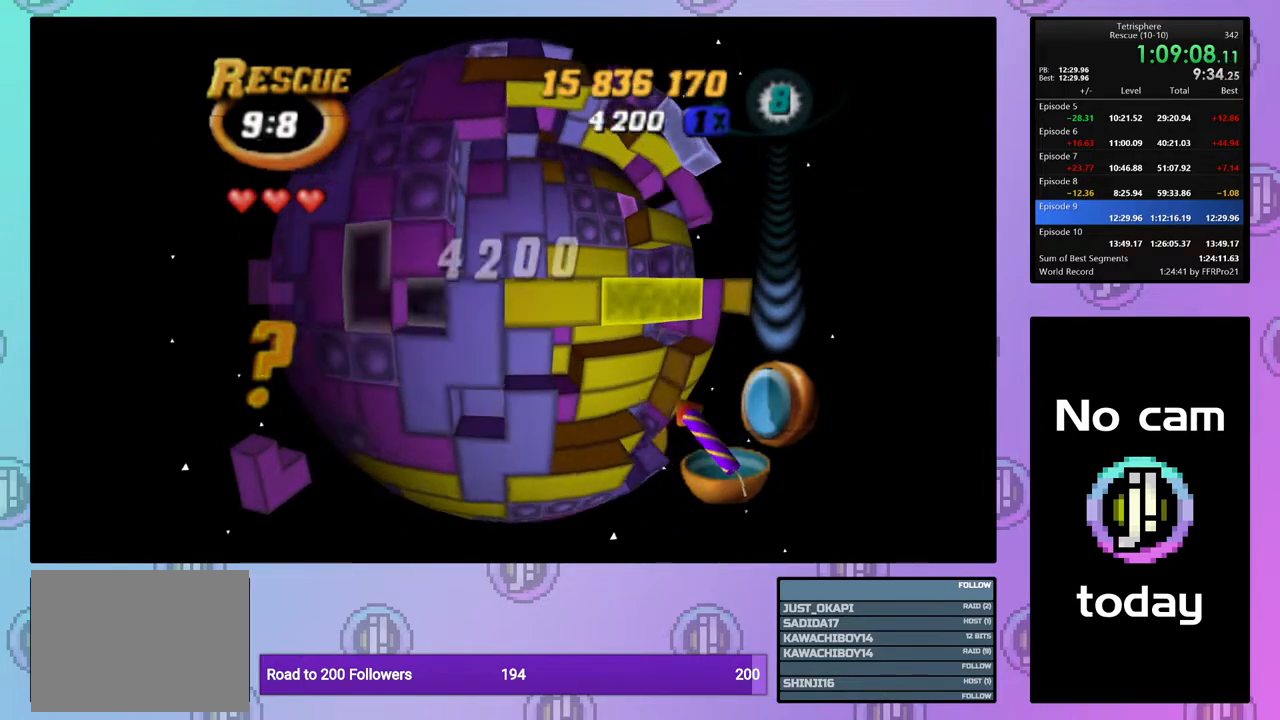
{"buttons": [], "right_stick": "center", "events": [[83, "DPAD_UP", "up"], [317, "CROSS", "down"], [383, "DPAD_RIGHT", "down"], [400, "CROSS", "up"], [467, "DPAD_RIGHT", "up"]]}
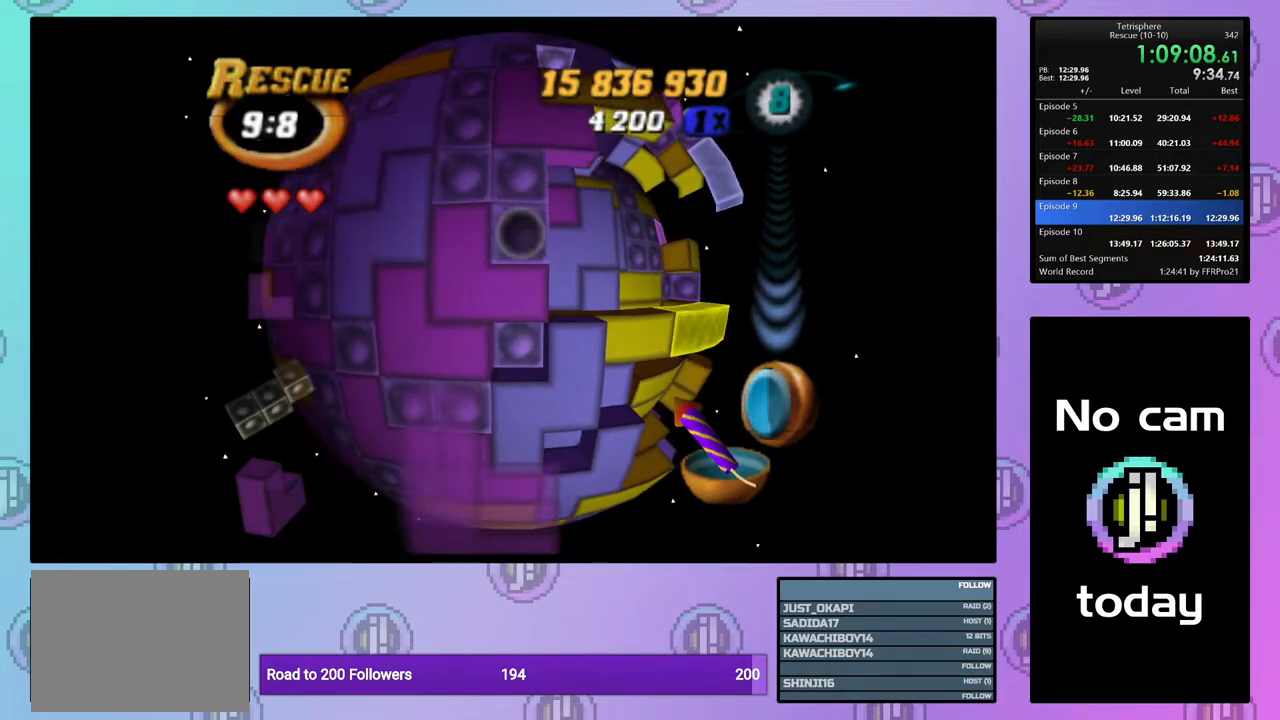
{"buttons": [], "right_stick": "center", "events": [[33, "DPAD_RIGHT", "down"], [117, "DPAD_RIGHT", "up"], [183, "DPAD_RIGHT", "down"], [250, "DPAD_RIGHT", "up"]]}
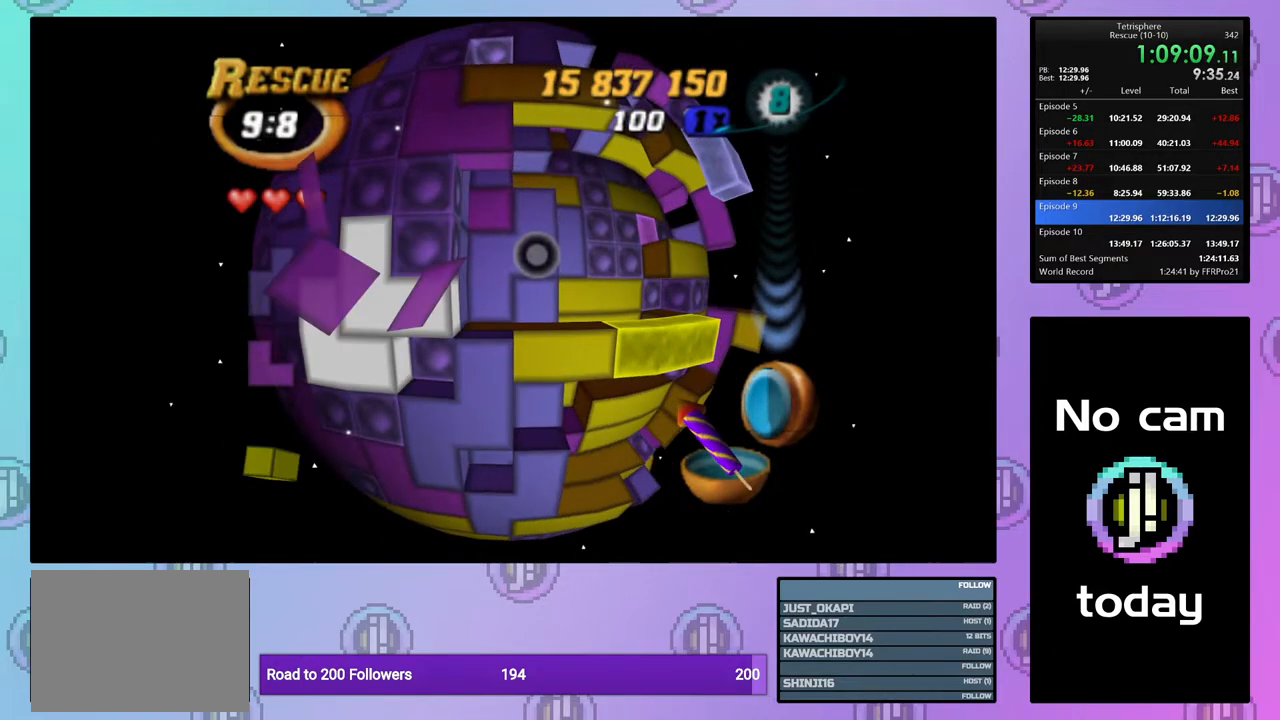
{"buttons": ["DPAD_DOWN"], "right_stick": "center", "events": [[183, "DPAD_LEFT", "down"], [267, "DPAD_LEFT", "up"], [367, "DPAD_DOWN", "down"], [400, "DPAD_DOWN", "up"], [483, "DPAD_DOWN", "down"]]}
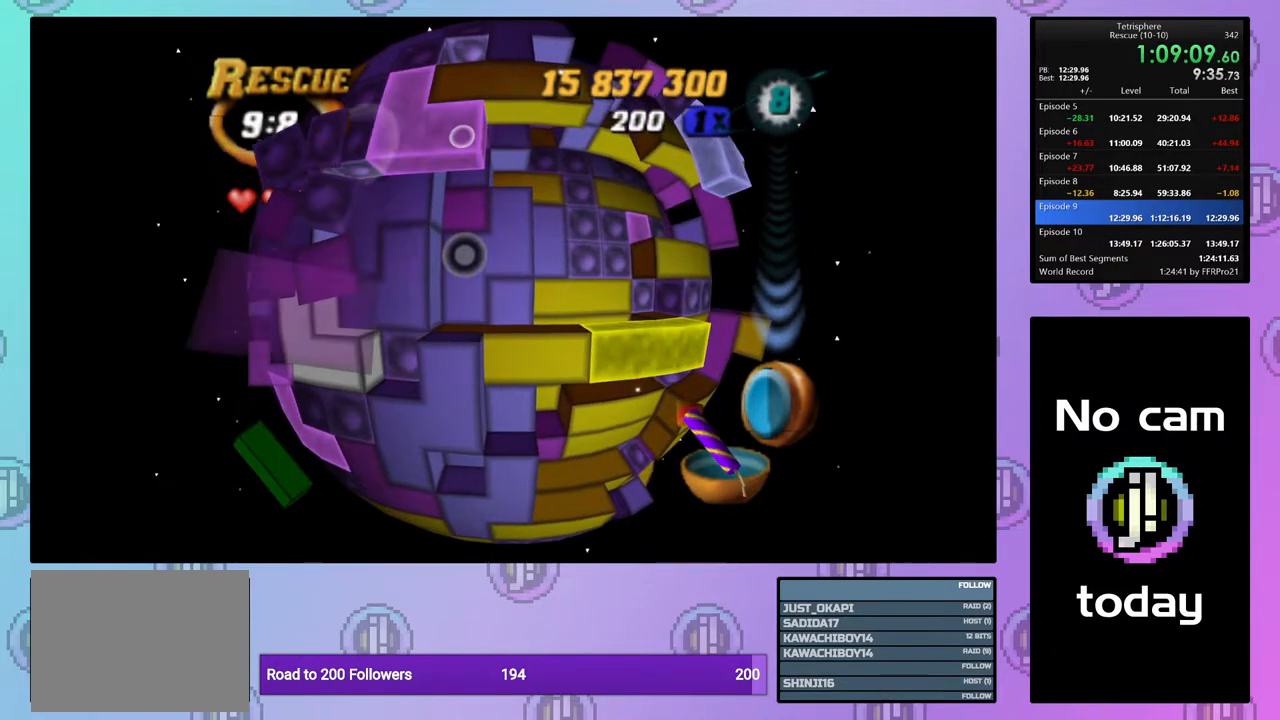
{"buttons": ["SQUARE", "DPAD_RIGHT"], "right_stick": "center", "events": [[83, "DPAD_DOWN", "up"], [183, "SQUARE", "down"], [433, "DPAD_RIGHT", "down"]]}